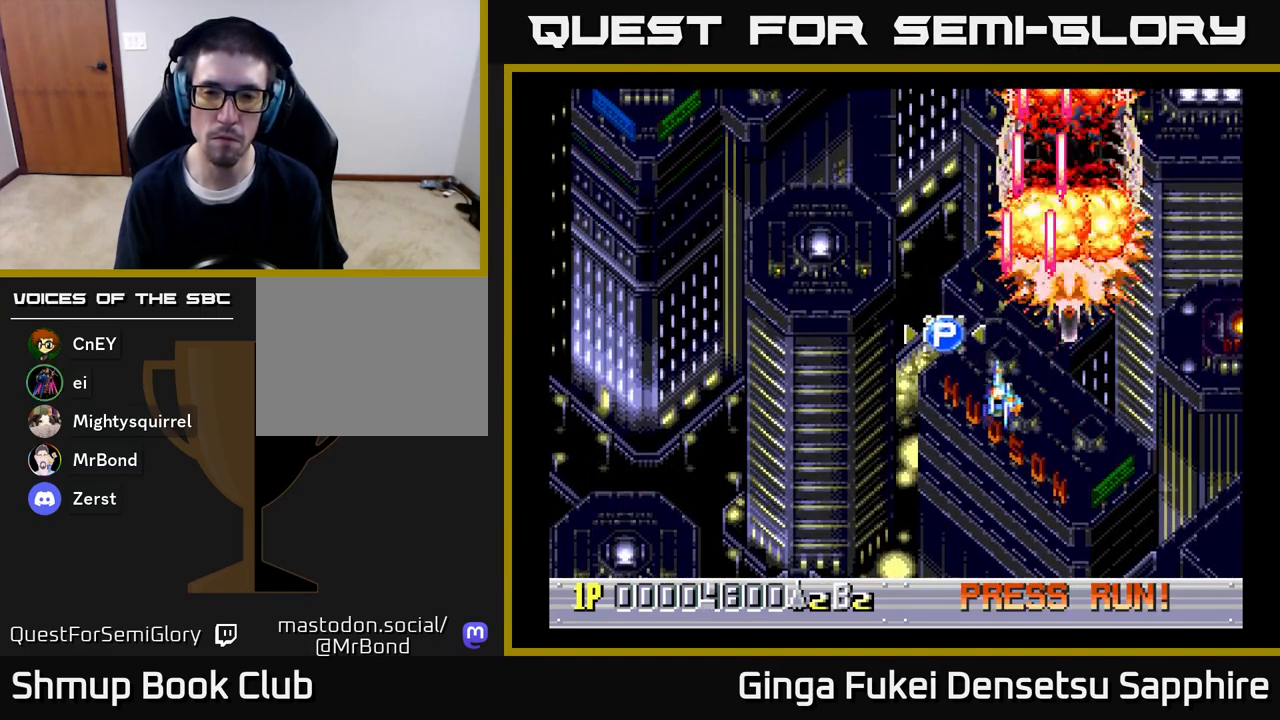
Gameplay with a controller (Xbox layout); each line is a JSON object with the inputs held at the frame after it. "events" lists button and stick changes between this image and that frame as [ms after this image, input, new state], when the widget could be followed in between.
{"buttons": ["DPAD_UP"], "left_stick": "center", "right_stick": "center", "events": [[83, "DPAD_UP", "down"], [267, "DPAD_DOWN", "down"], [267, "DPAD_LEFT", "up"], [267, "DPAD_RIGHT", "down"], [267, "DPAD_UP", "up"], [333, "DPAD_DOWN", "up"], [417, "DPAD_UP", "down"], [500, "DPAD_RIGHT", "up"]]}
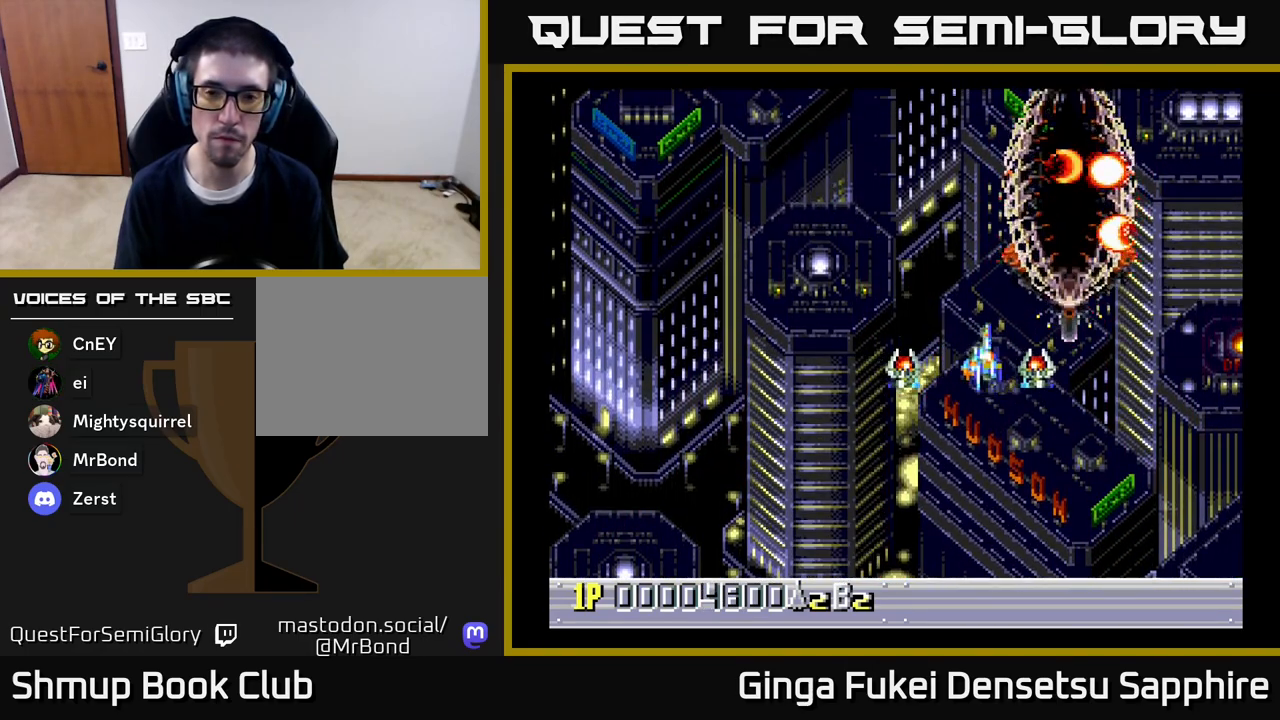
{"buttons": [], "left_stick": "center", "right_stick": "center", "events": [[67, "DPAD_RIGHT", "down"], [300, "DPAD_RIGHT", "up"], [433, "DPAD_UP", "up"]]}
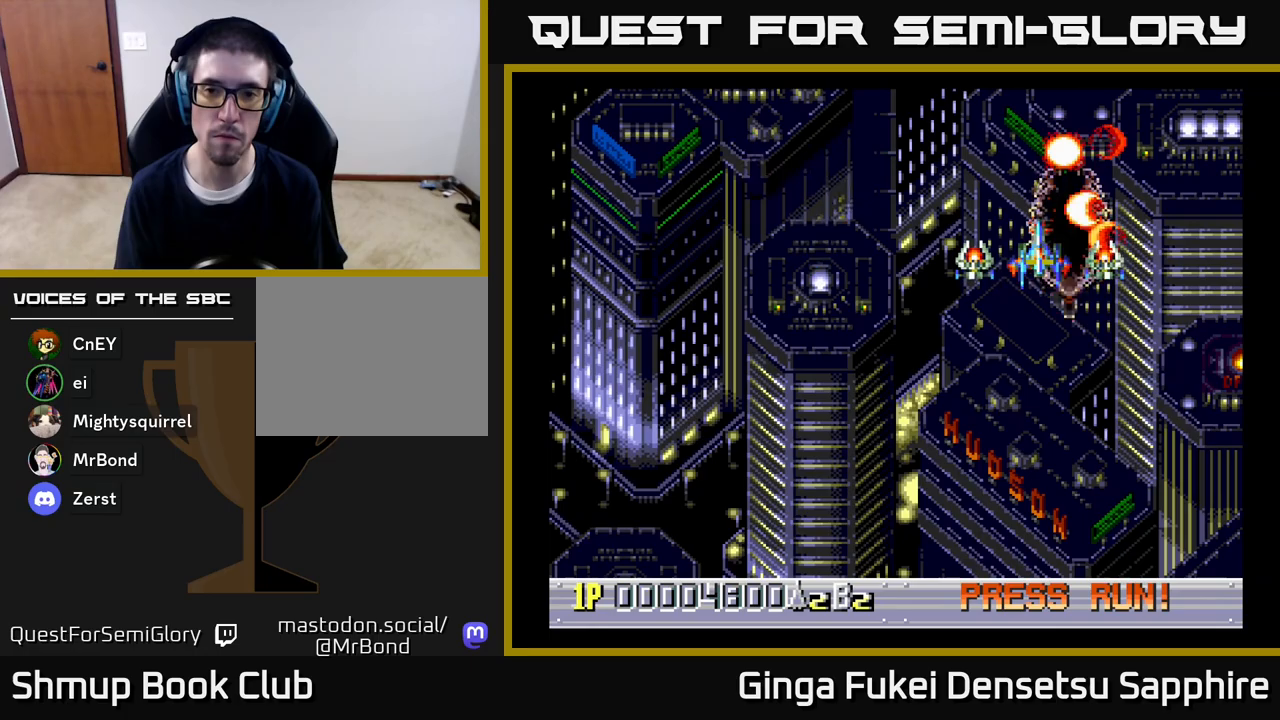
{"buttons": [], "left_stick": "center", "right_stick": "center", "events": [[117, "DPAD_RIGHT", "down"], [200, "DPAD_RIGHT", "up"]]}
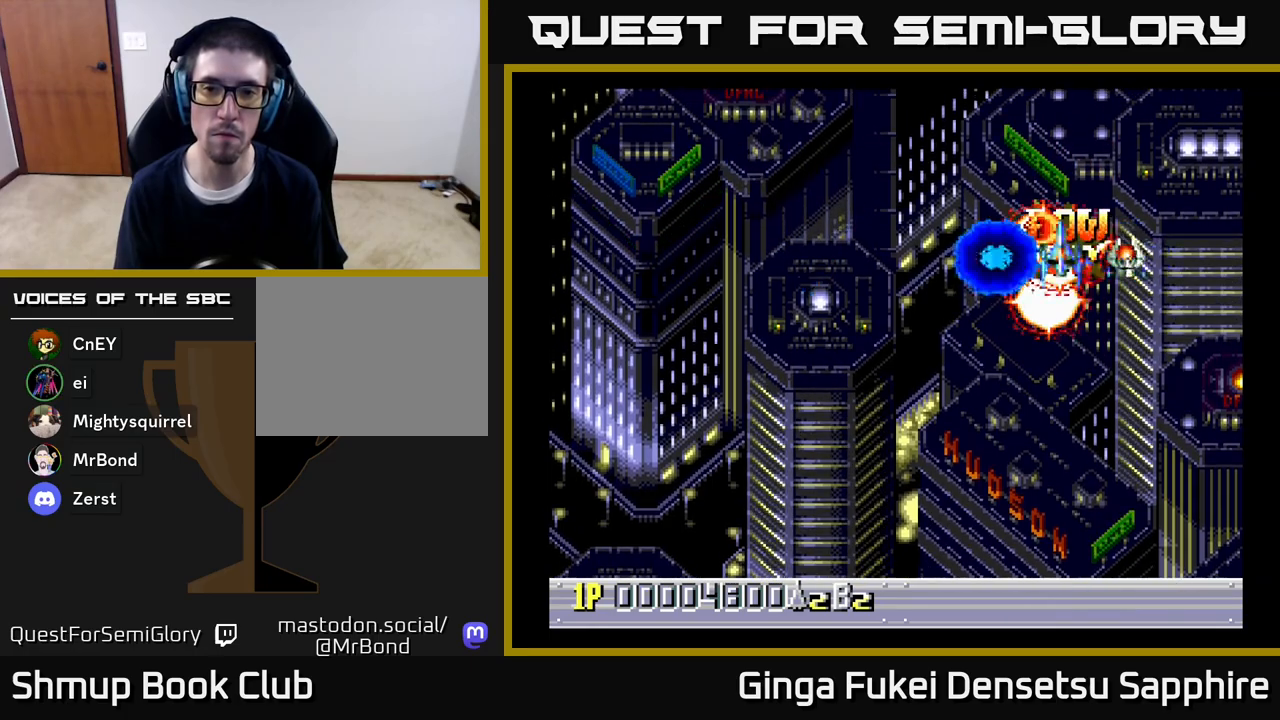
{"buttons": ["DPAD_LEFT"], "left_stick": "center", "right_stick": "center", "events": [[350, "DPAD_LEFT", "down"], [383, "DPAD_DOWN", "down"], [450, "DPAD_DOWN", "up"]]}
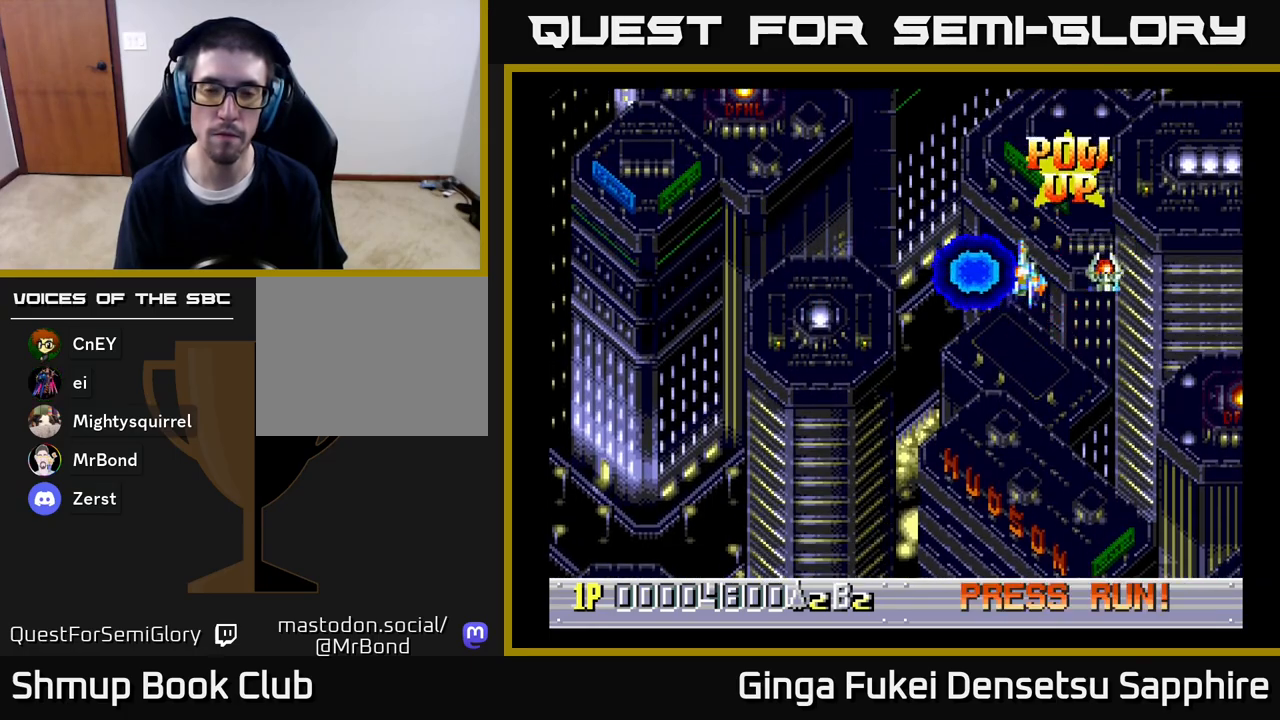
{"buttons": [], "left_stick": "center", "right_stick": "center", "events": [[500, "DPAD_LEFT", "up"]]}
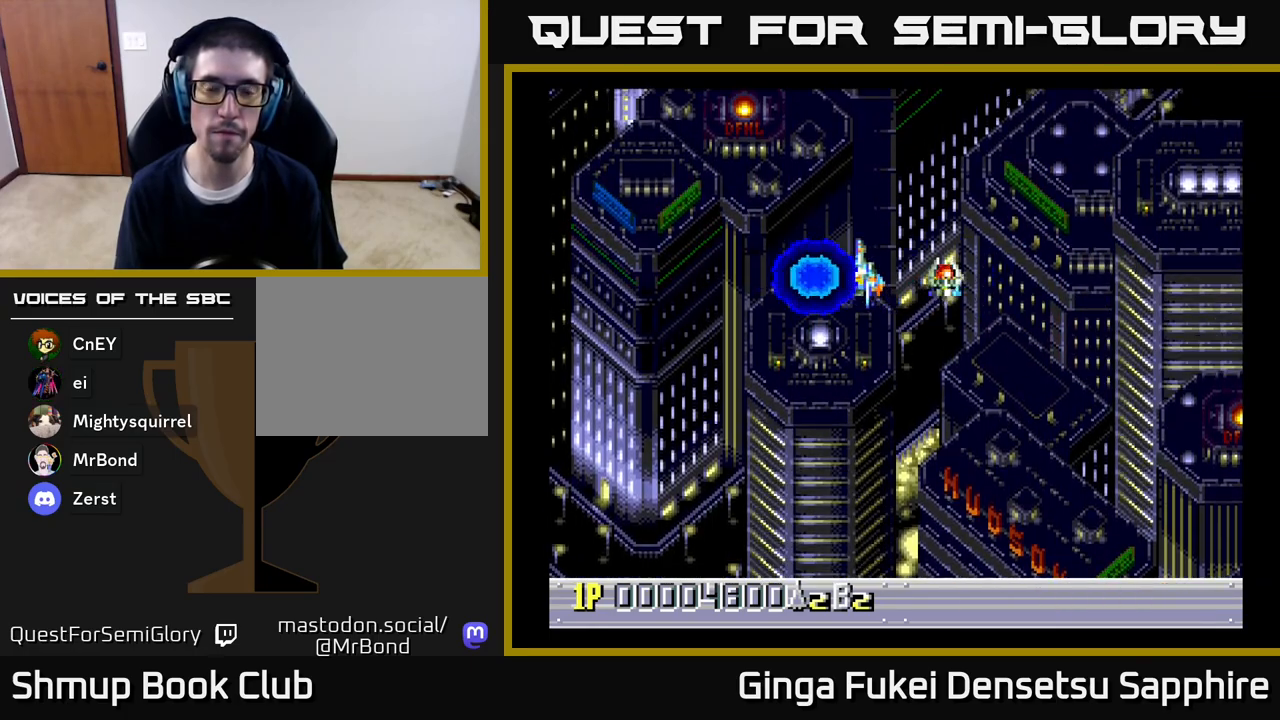
{"buttons": [], "left_stick": "center", "right_stick": "center", "events": []}
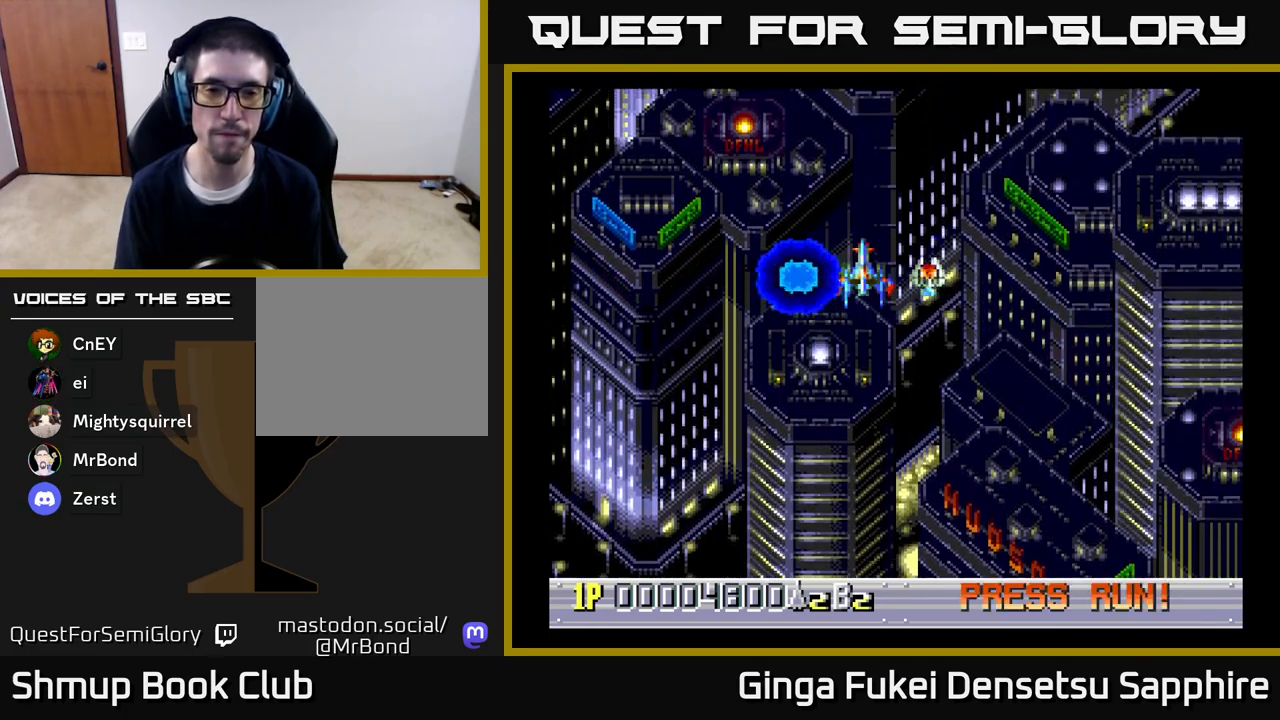
{"buttons": ["DPAD_DOWN", "DPAD_RIGHT"], "left_stick": "center", "right_stick": "center", "events": [[433, "DPAD_RIGHT", "down"], [500, "DPAD_DOWN", "down"]]}
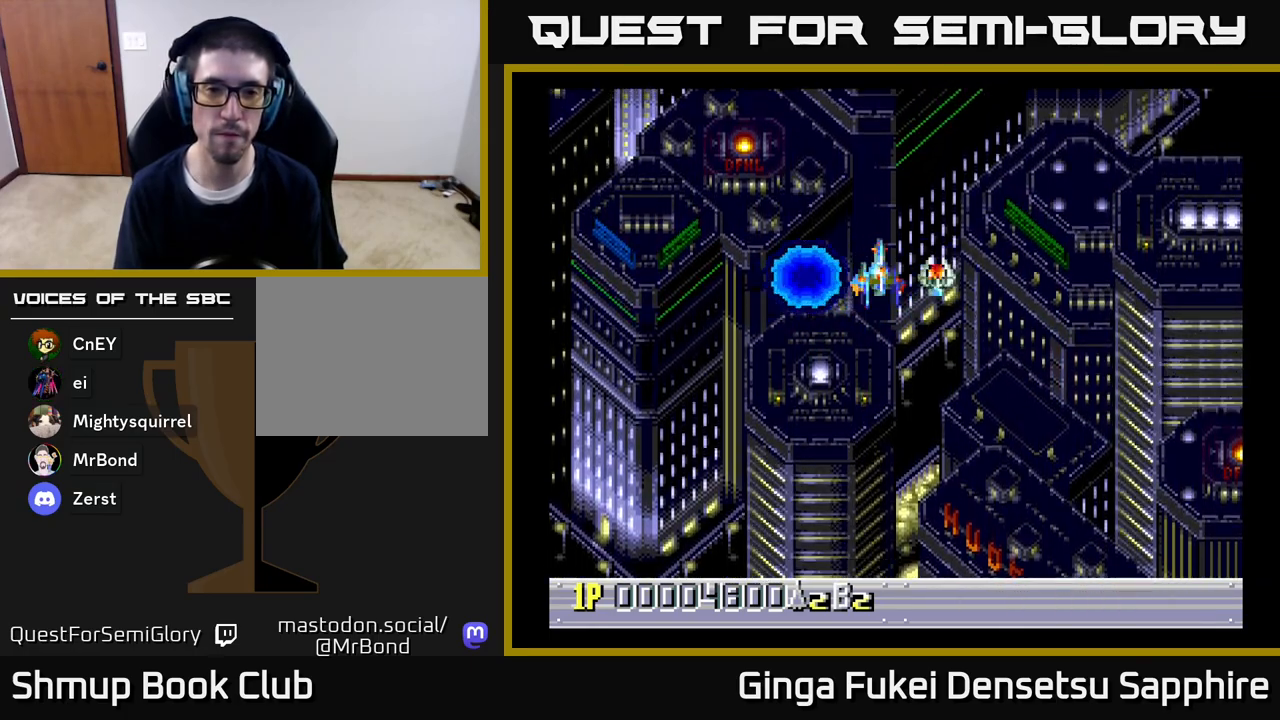
{"buttons": [], "left_stick": "center", "right_stick": "center", "events": [[17, "DPAD_RIGHT", "up"], [83, "DPAD_DOWN", "up"]]}
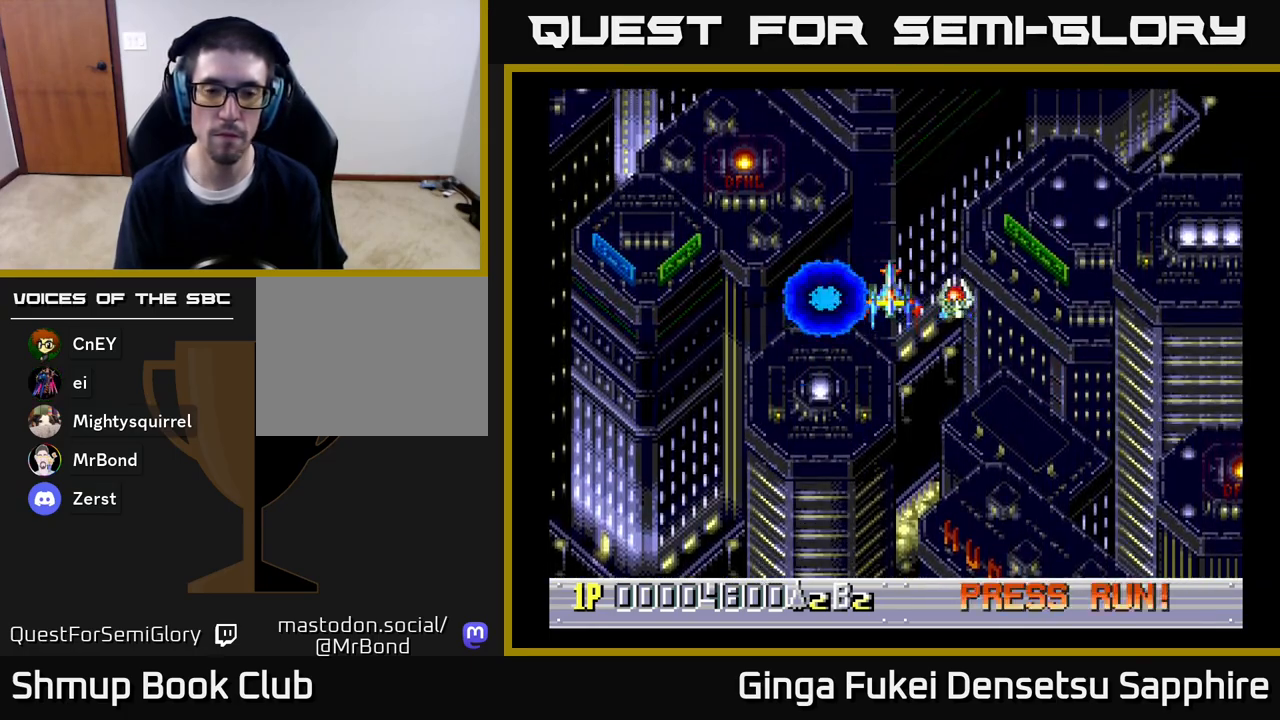
{"buttons": [], "left_stick": "center", "right_stick": "center", "events": []}
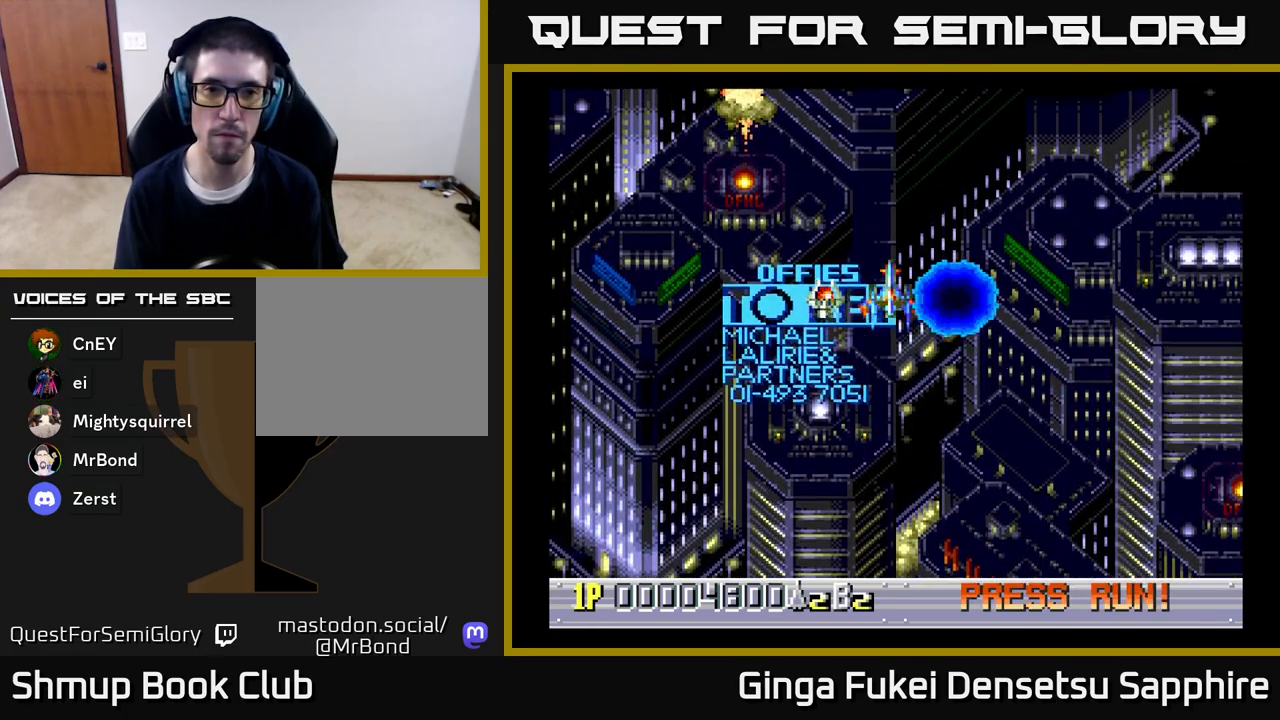
{"buttons": [], "left_stick": "center", "right_stick": "center", "events": []}
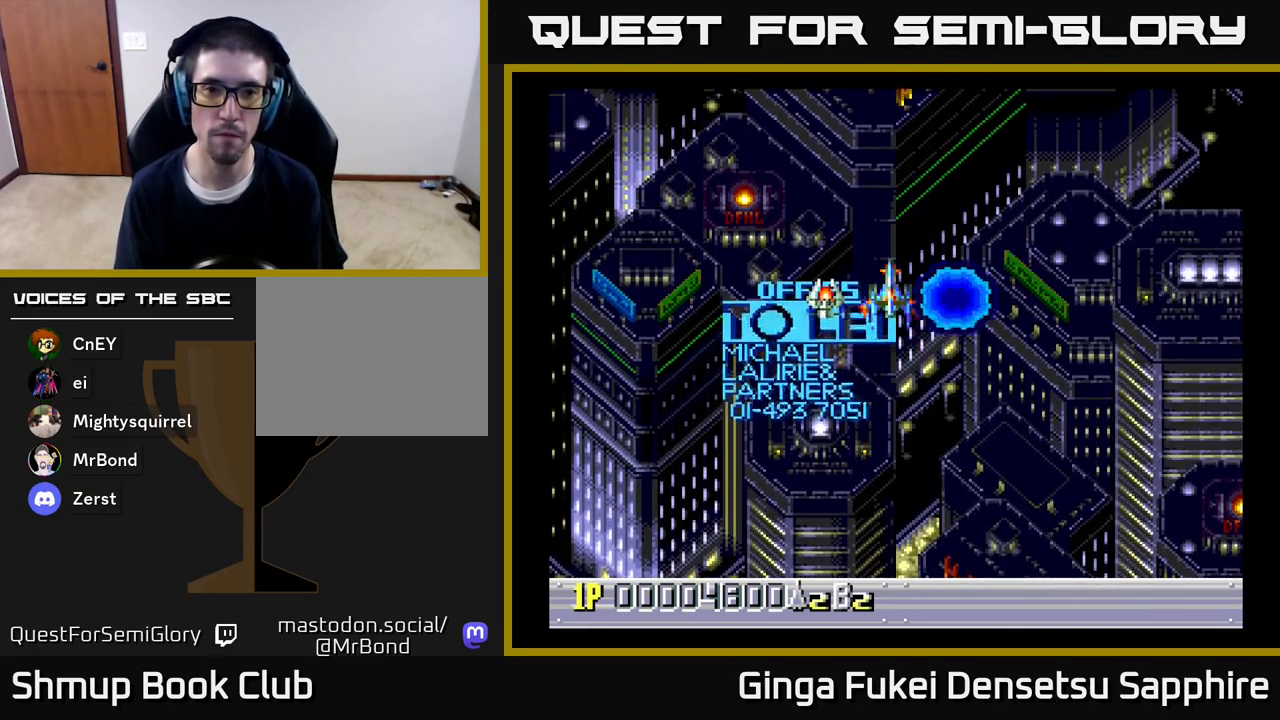
{"buttons": ["A"], "left_stick": "center", "right_stick": "center", "events": [[467, "A", "down"]]}
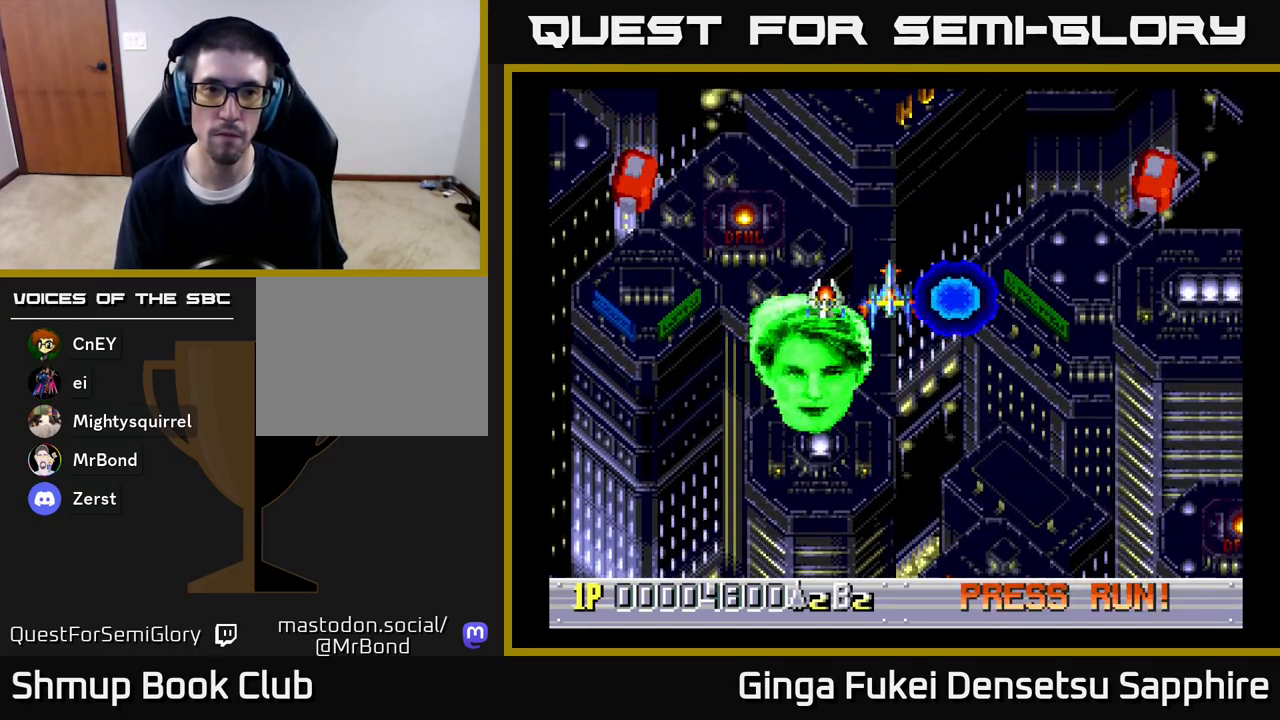
{"buttons": [], "left_stick": "center", "right_stick": "center", "events": [[17, "A", "up"]]}
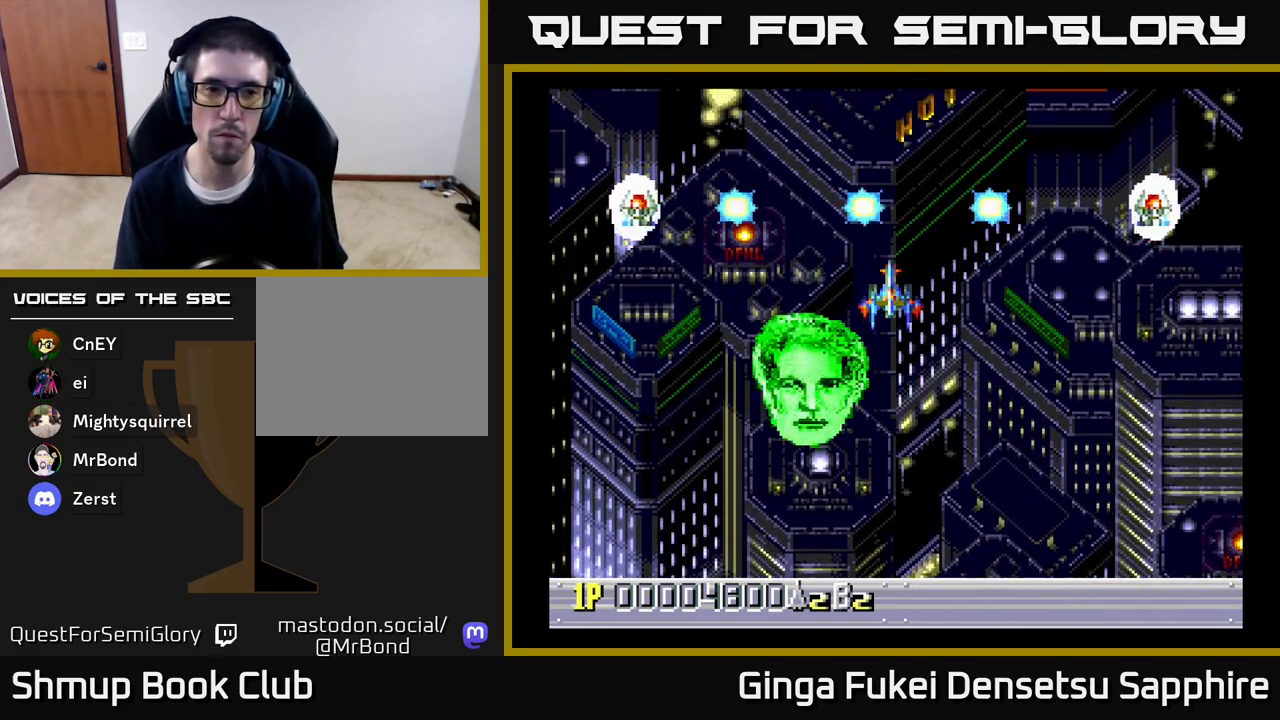
{"buttons": [], "left_stick": "center", "right_stick": "center", "events": []}
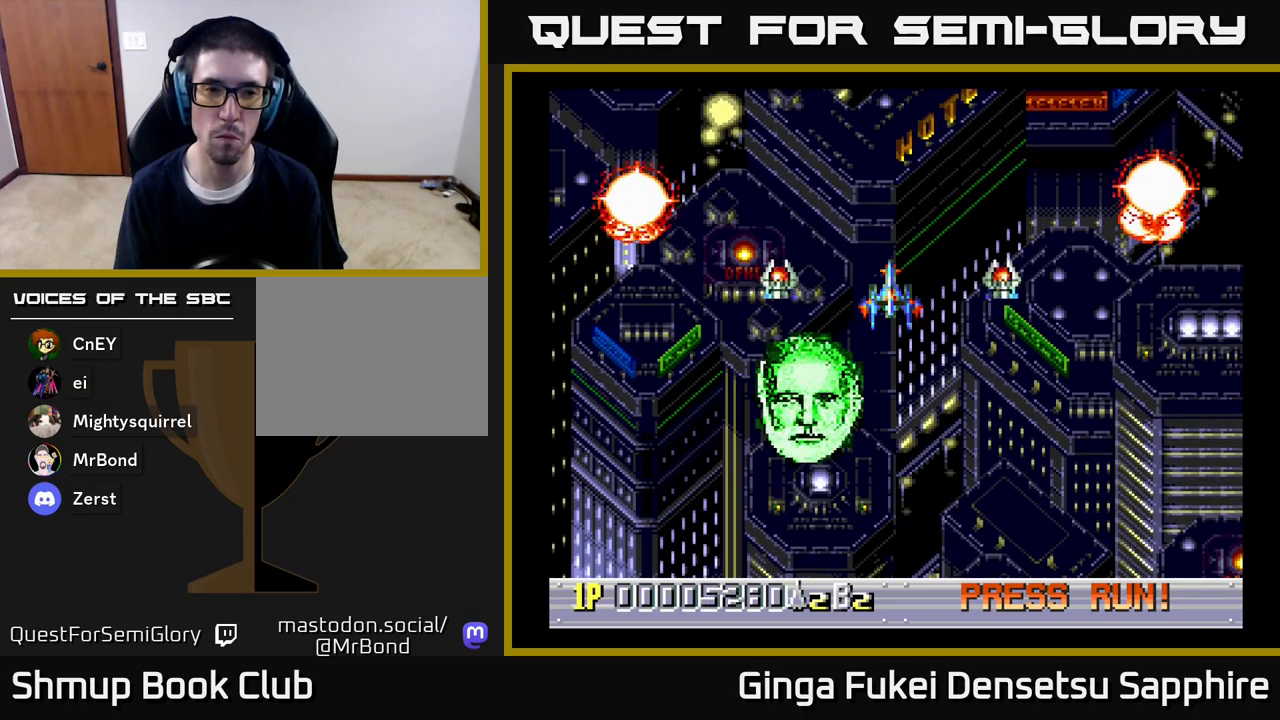
{"buttons": [], "left_stick": "center", "right_stick": "center", "events": []}
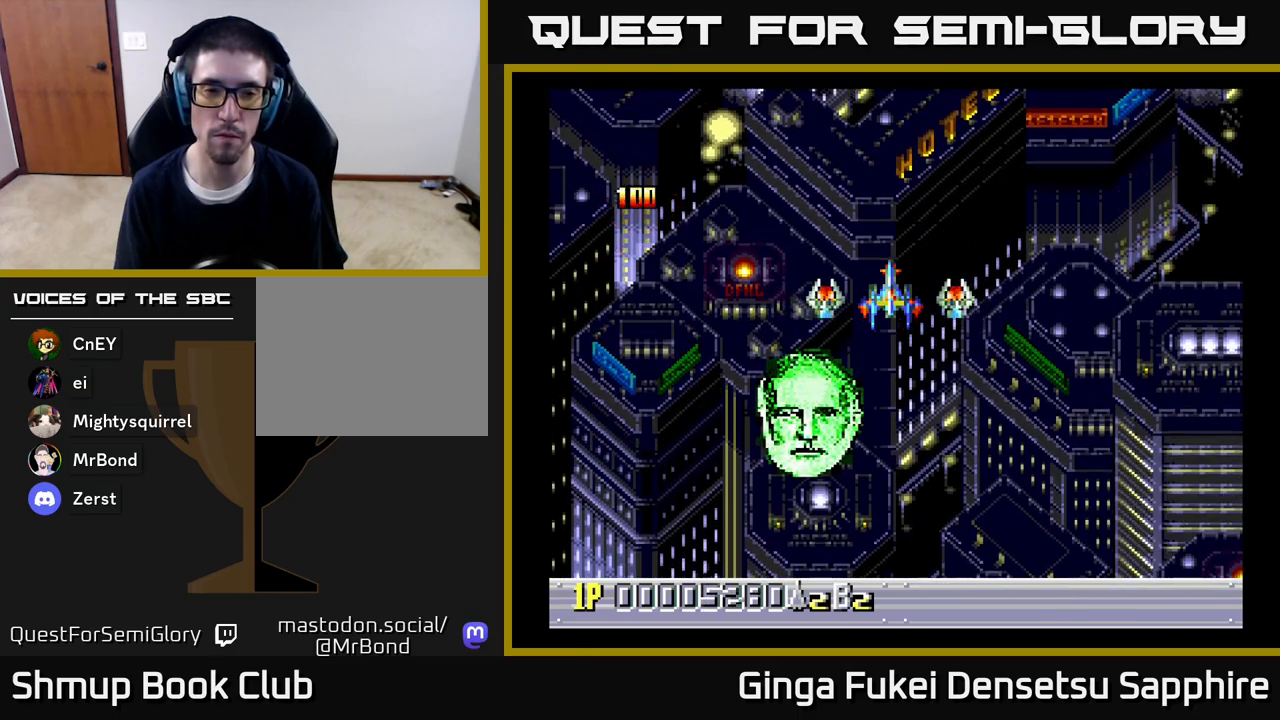
{"buttons": [], "left_stick": "center", "right_stick": "center", "events": []}
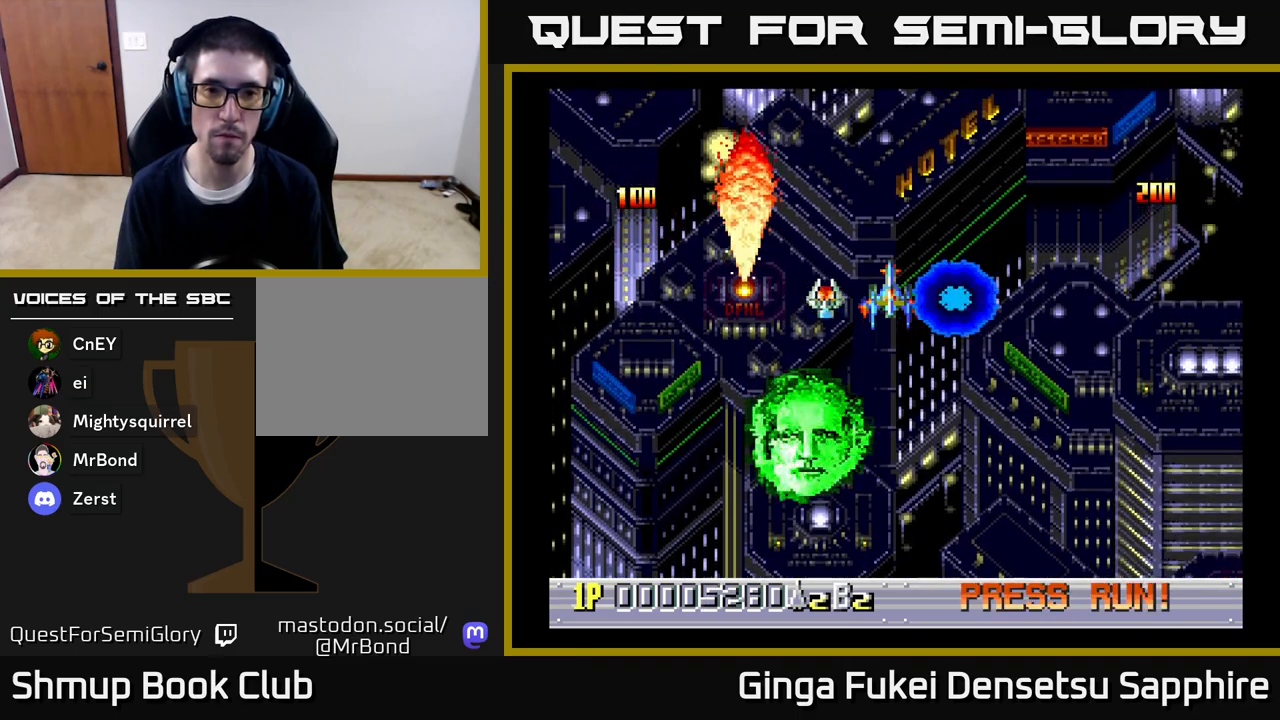
{"buttons": [], "left_stick": "center", "right_stick": "center", "events": []}
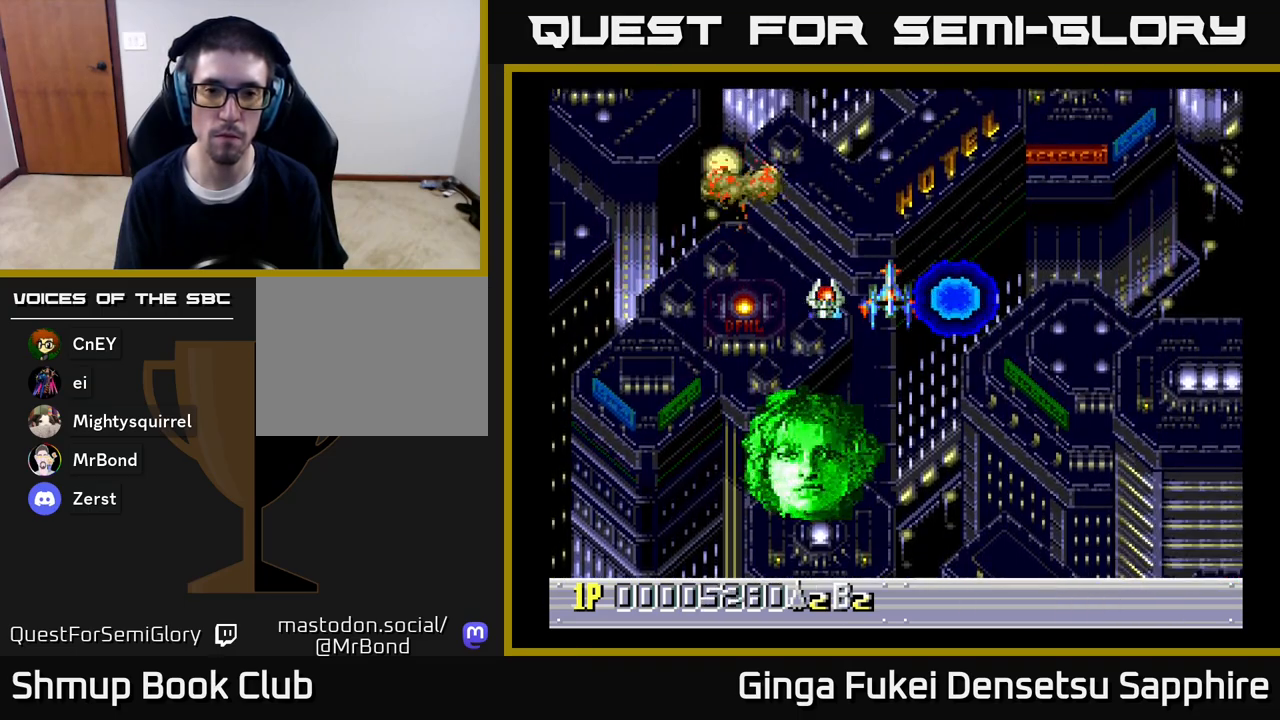
{"buttons": [], "left_stick": "center", "right_stick": "center", "events": []}
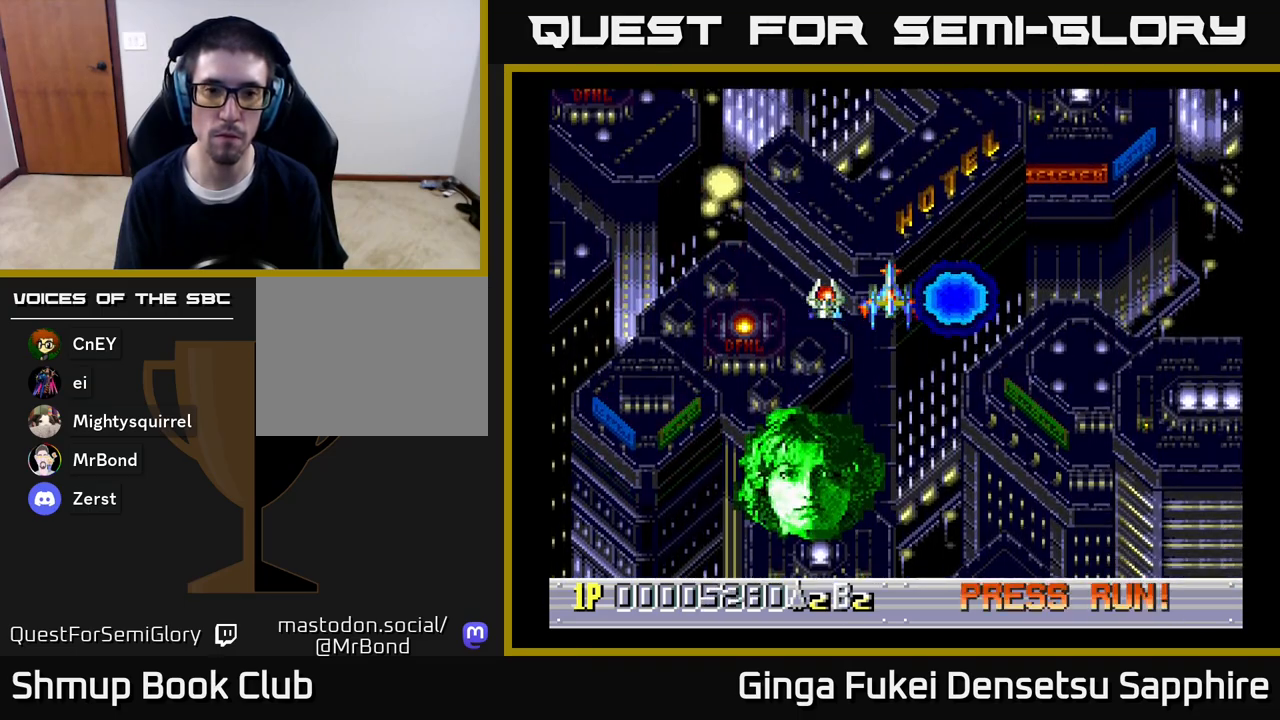
{"buttons": [], "left_stick": "center", "right_stick": "center", "events": []}
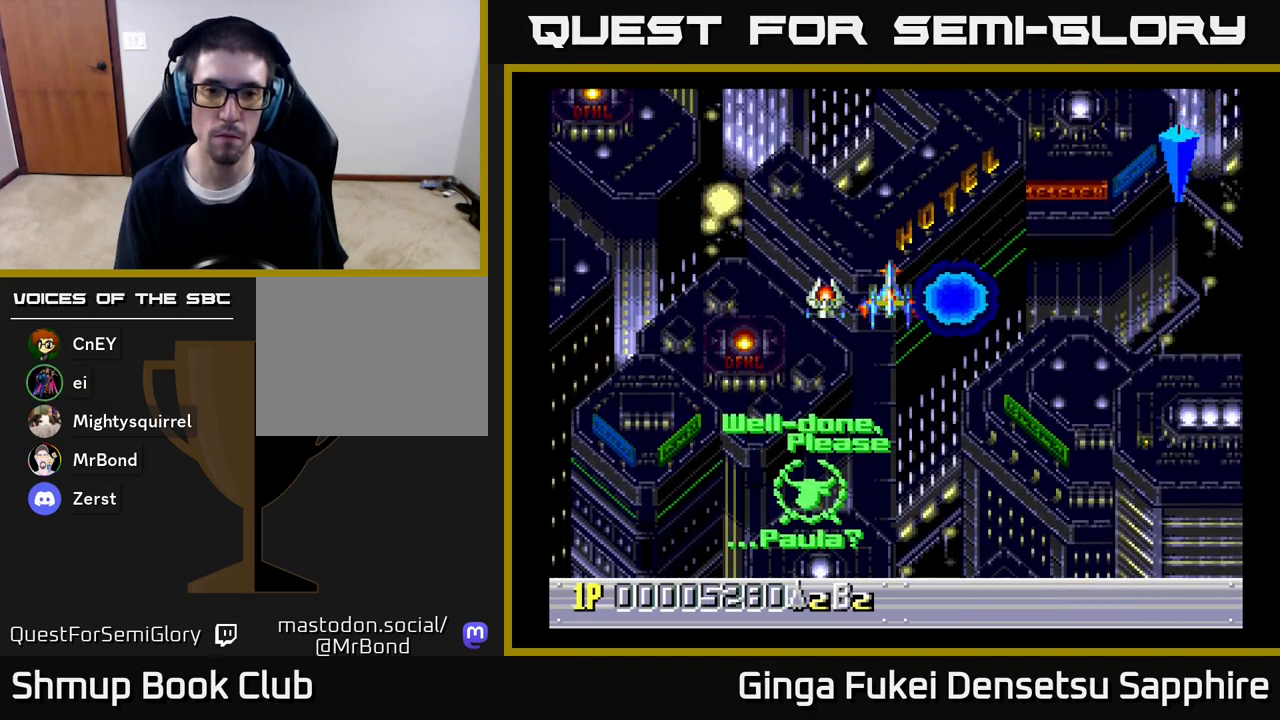
{"buttons": ["DPAD_DOWN"], "left_stick": "center", "right_stick": "center", "events": [[133, "DPAD_DOWN", "down"]]}
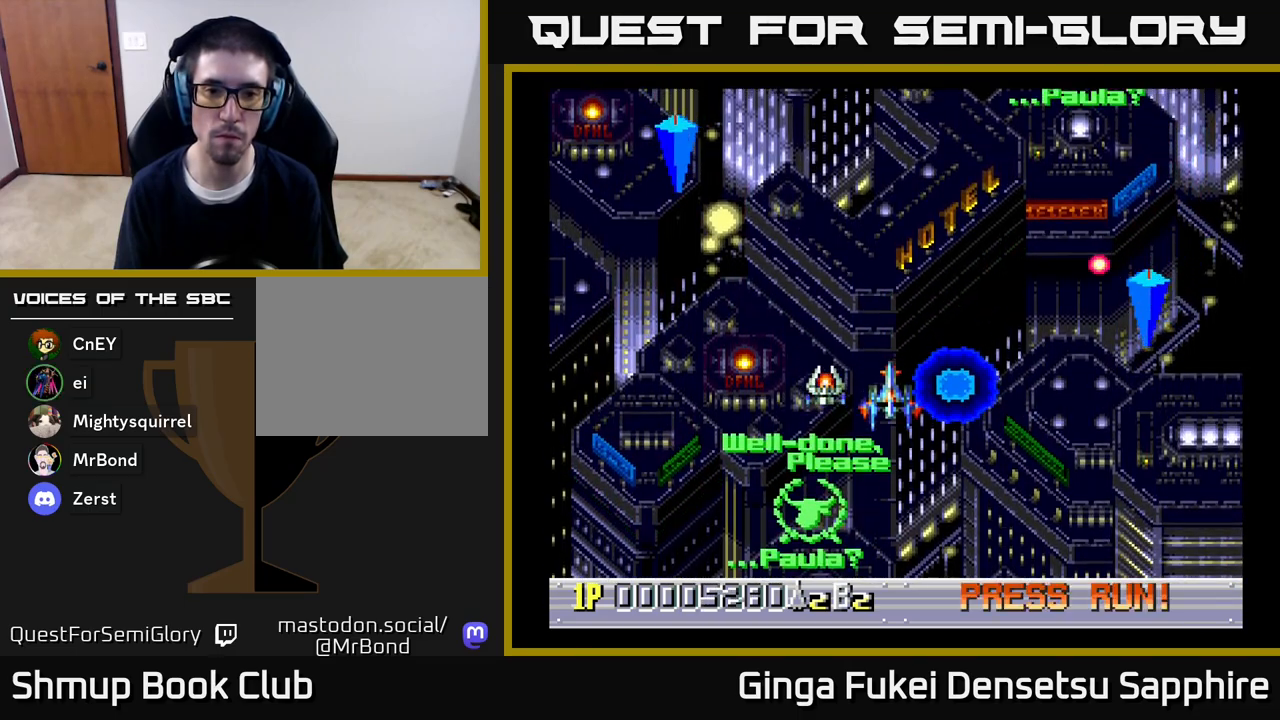
{"buttons": ["DPAD_LEFT"], "left_stick": "center", "right_stick": "center", "events": [[117, "DPAD_DOWN", "up"], [317, "DPAD_DOWN", "down"], [400, "DPAD_DOWN", "up"], [400, "DPAD_LEFT", "down"]]}
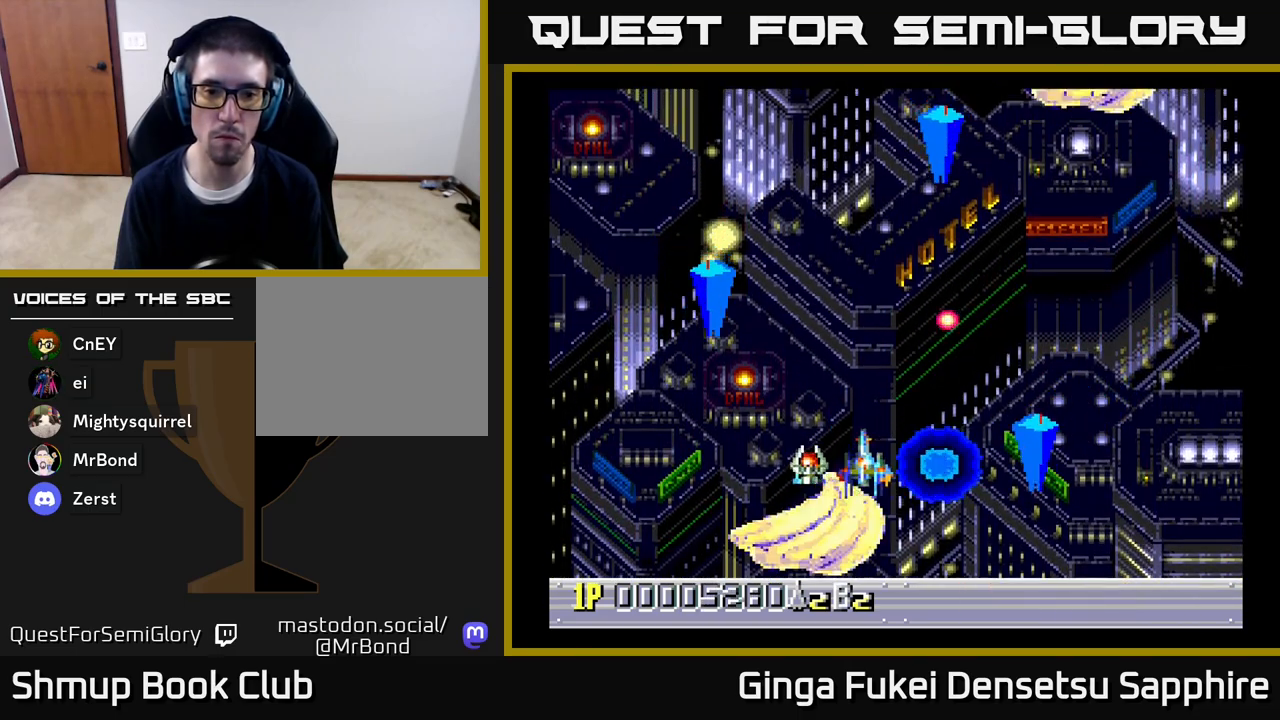
{"buttons": ["DPAD_LEFT"], "left_stick": "center", "right_stick": "center", "events": [[33, "DPAD_DOWN", "down"], [33, "DPAD_LEFT", "up"], [100, "A", "down"], [150, "DPAD_DOWN", "up"], [183, "A", "up"], [350, "DPAD_DOWN", "down"], [367, "DPAD_RIGHT", "down"], [383, "DPAD_RIGHT", "up"], [450, "DPAD_LEFT", "down"], [467, "DPAD_DOWN", "up"]]}
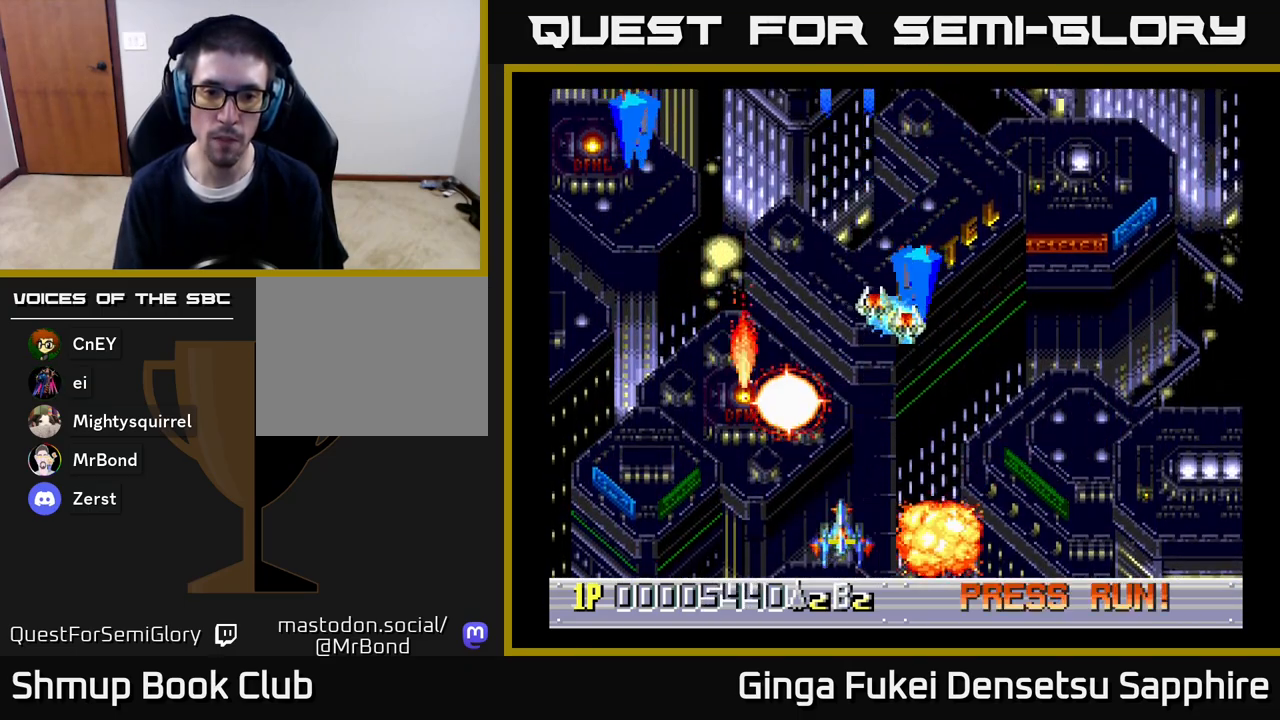
{"buttons": ["DPAD_RIGHT"], "left_stick": "center", "right_stick": "center", "events": [[100, "DPAD_DOWN", "down"], [217, "DPAD_DOWN", "up"], [350, "DPAD_UP", "down"], [367, "DPAD_LEFT", "up"], [383, "DPAD_RIGHT", "down"], [400, "DPAD_UP", "up"]]}
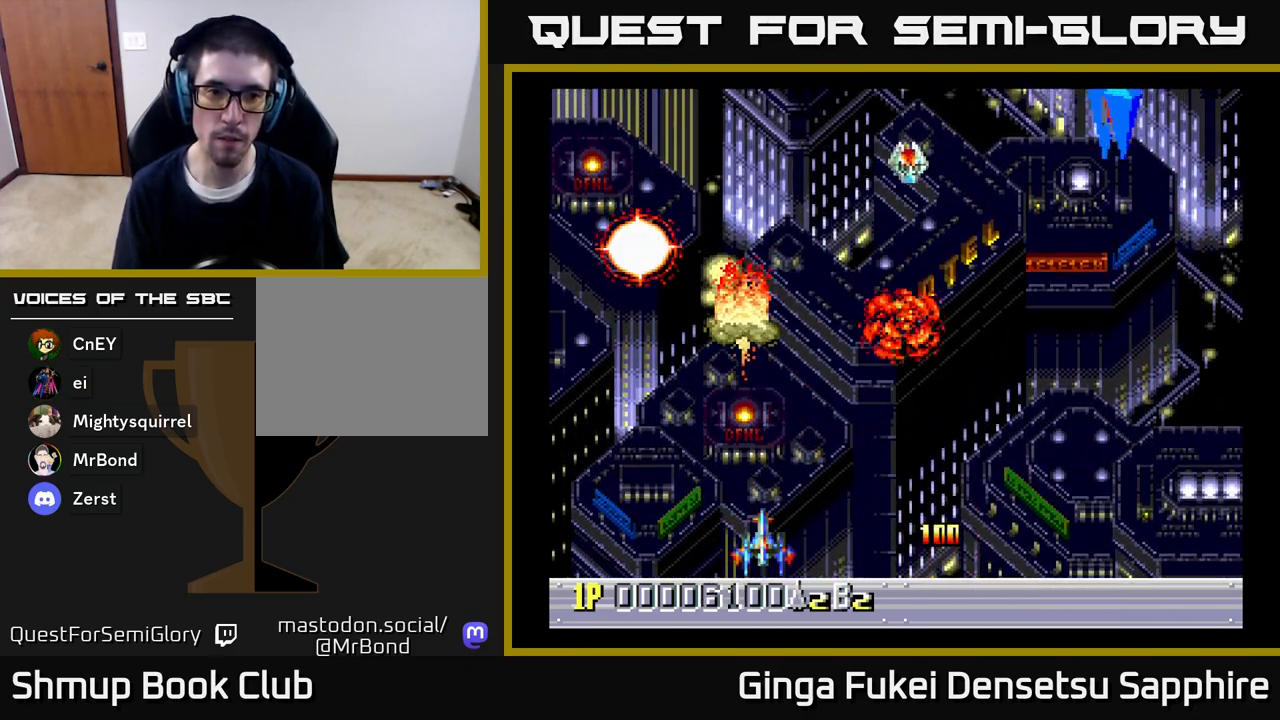
{"buttons": ["DPAD_UP", "DPAD_LEFT"], "left_stick": "center", "right_stick": "center", "events": [[133, "DPAD_UP", "down"], [300, "DPAD_UP", "up"], [467, "DPAD_RIGHT", "up"], [467, "DPAD_UP", "down"], [500, "DPAD_LEFT", "down"]]}
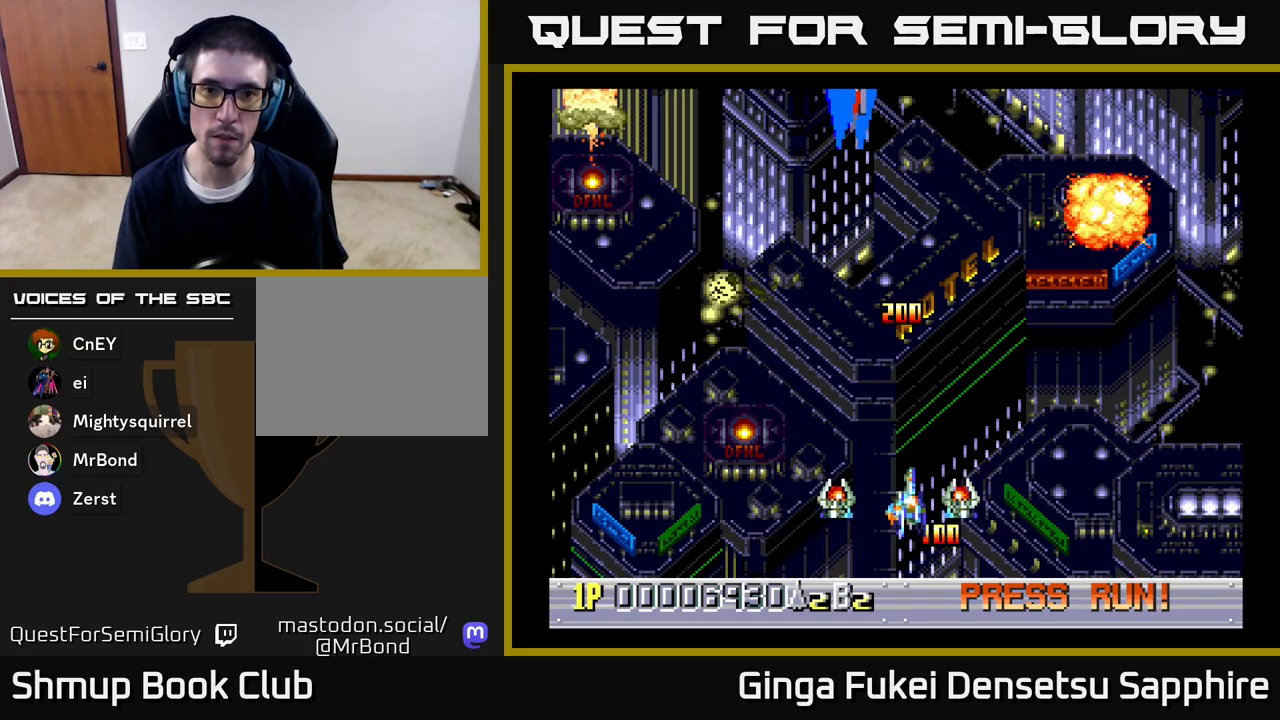
{"buttons": ["A", "DPAD_DOWN", "DPAD_LEFT"], "left_stick": "center", "right_stick": "center"}
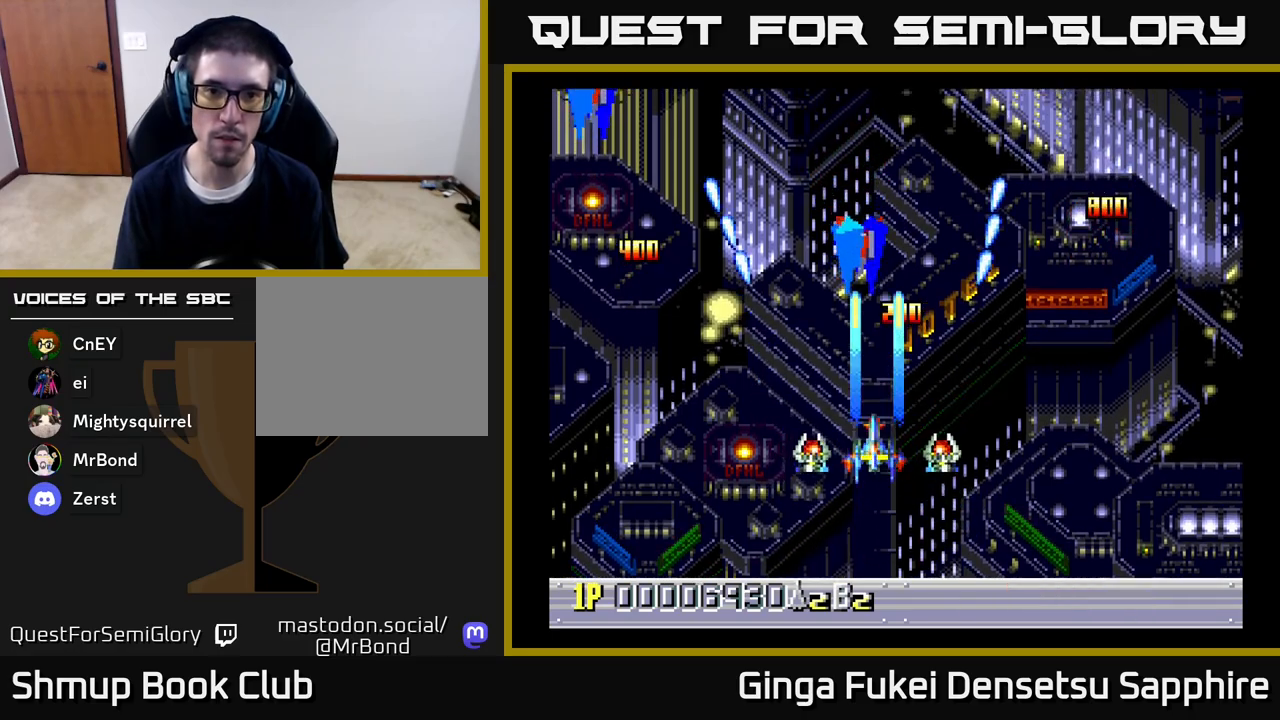
{"buttons": ["A", "DPAD_DOWN", "DPAD_LEFT"], "left_stick": "center", "right_stick": "center", "events": [[167, "DPAD_DOWN", "up"], [483, "DPAD_DOWN", "down"]]}
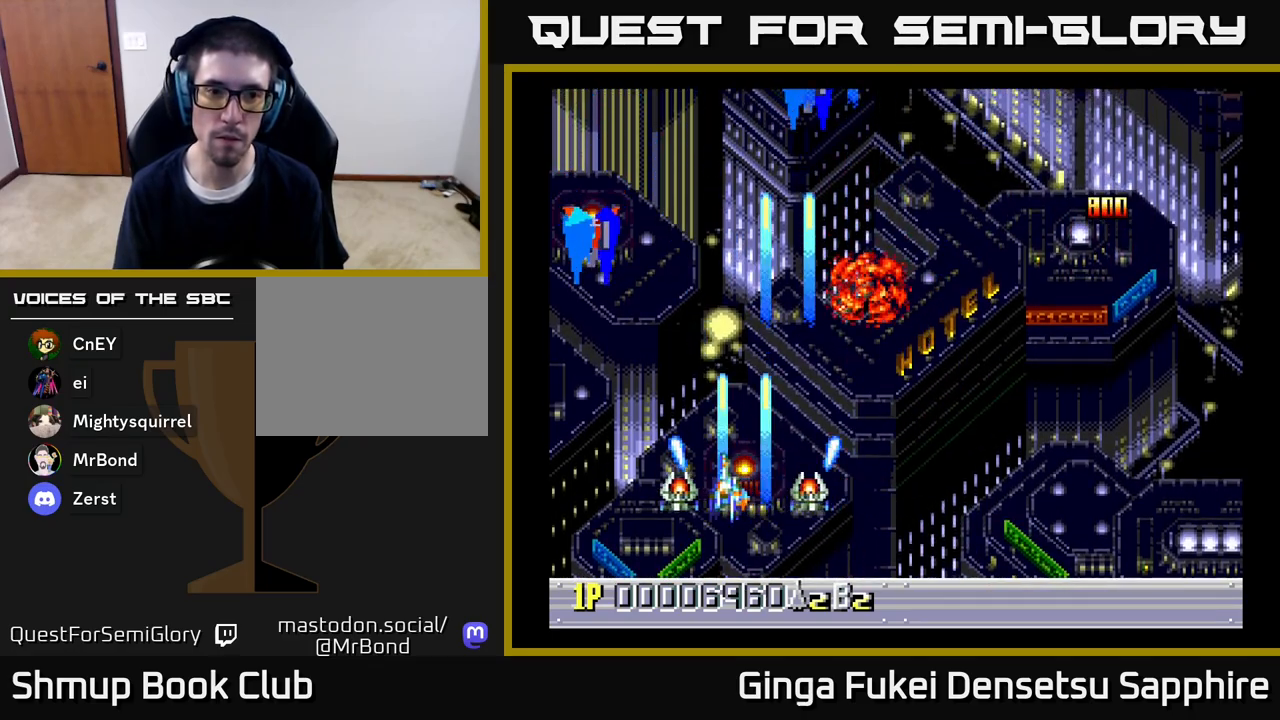
{"buttons": ["DPAD_RIGHT"], "left_stick": "center", "right_stick": "center", "events": [[33, "DPAD_LEFT", "up"], [50, "DPAD_RIGHT", "down"], [67, "DPAD_DOWN", "up"], [217, "DPAD_DOWN", "down"], [333, "DPAD_DOWN", "up"], [400, "A", "up"]]}
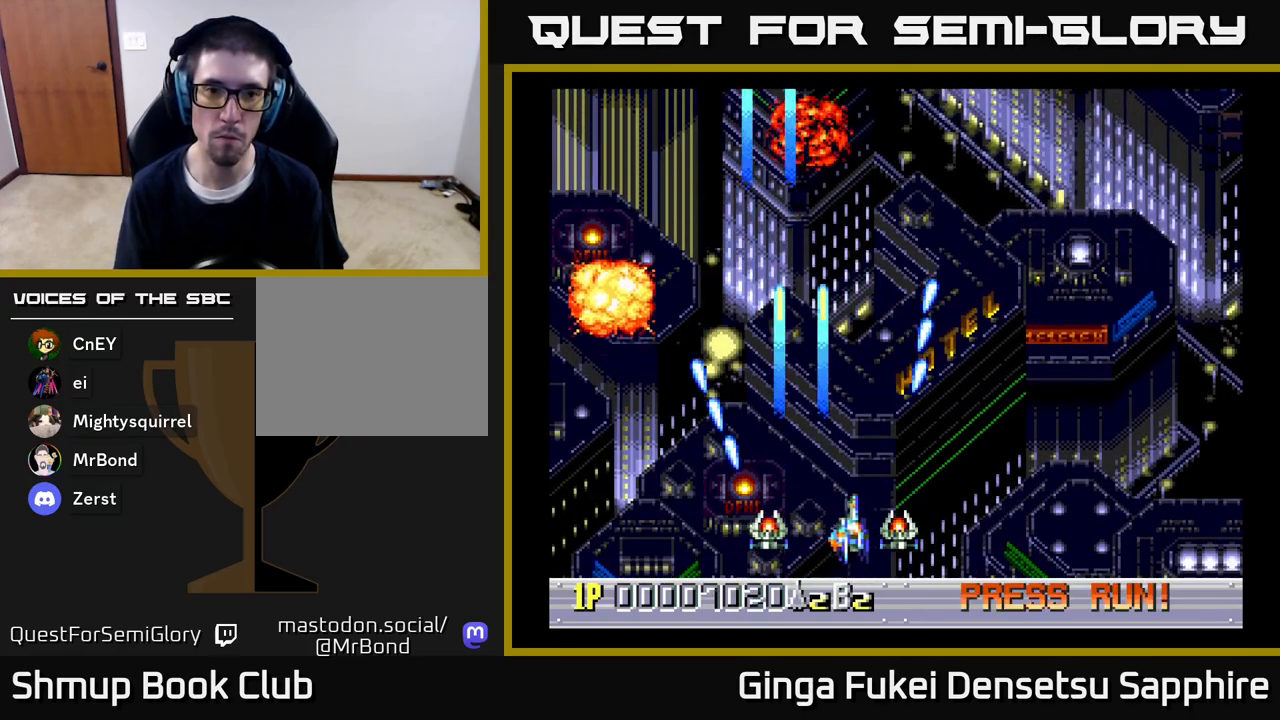
{"buttons": ["DPAD_UP", "DPAD_LEFT"], "left_stick": "center", "right_stick": "center", "events": [[50, "DPAD_UP", "down"], [150, "DPAD_RIGHT", "up"], [433, "DPAD_LEFT", "down"]]}
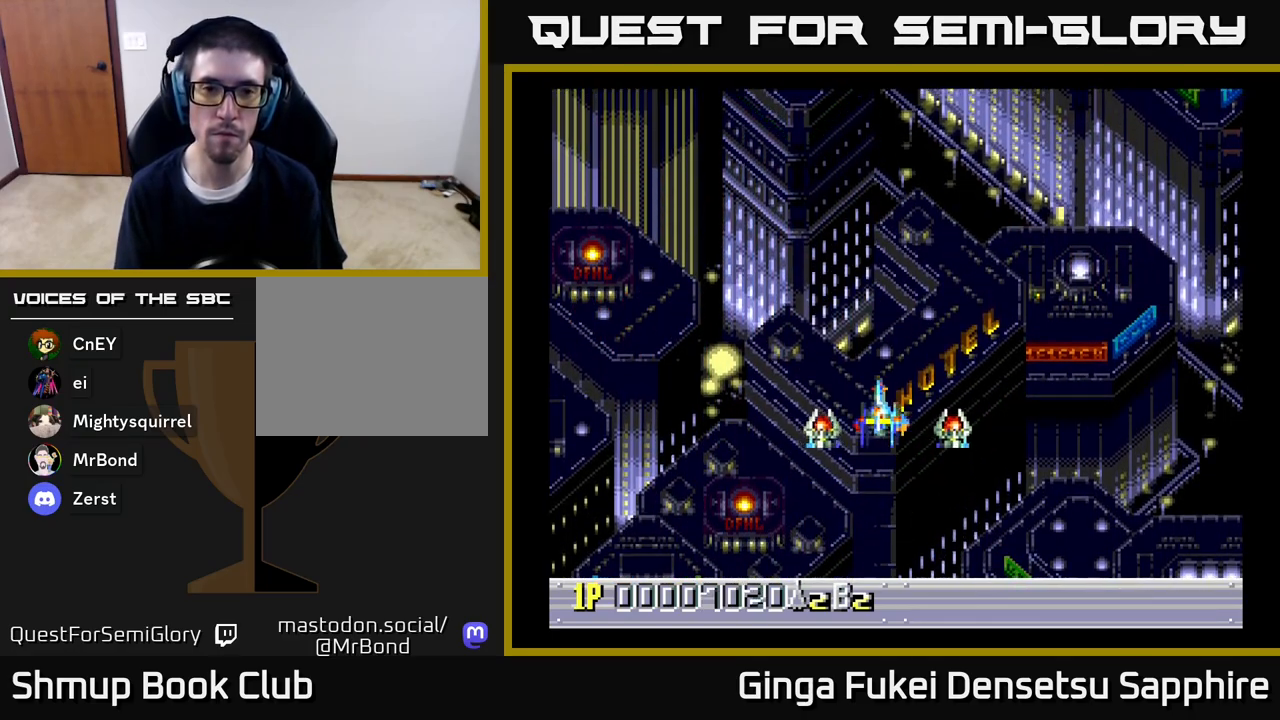
{"buttons": [], "left_stick": "center", "right_stick": "center", "events": [[17, "DPAD_LEFT", "up"], [17, "DPAD_UP", "up"], [300, "DPAD_RIGHT", "down"], [400, "DPAD_RIGHT", "up"]]}